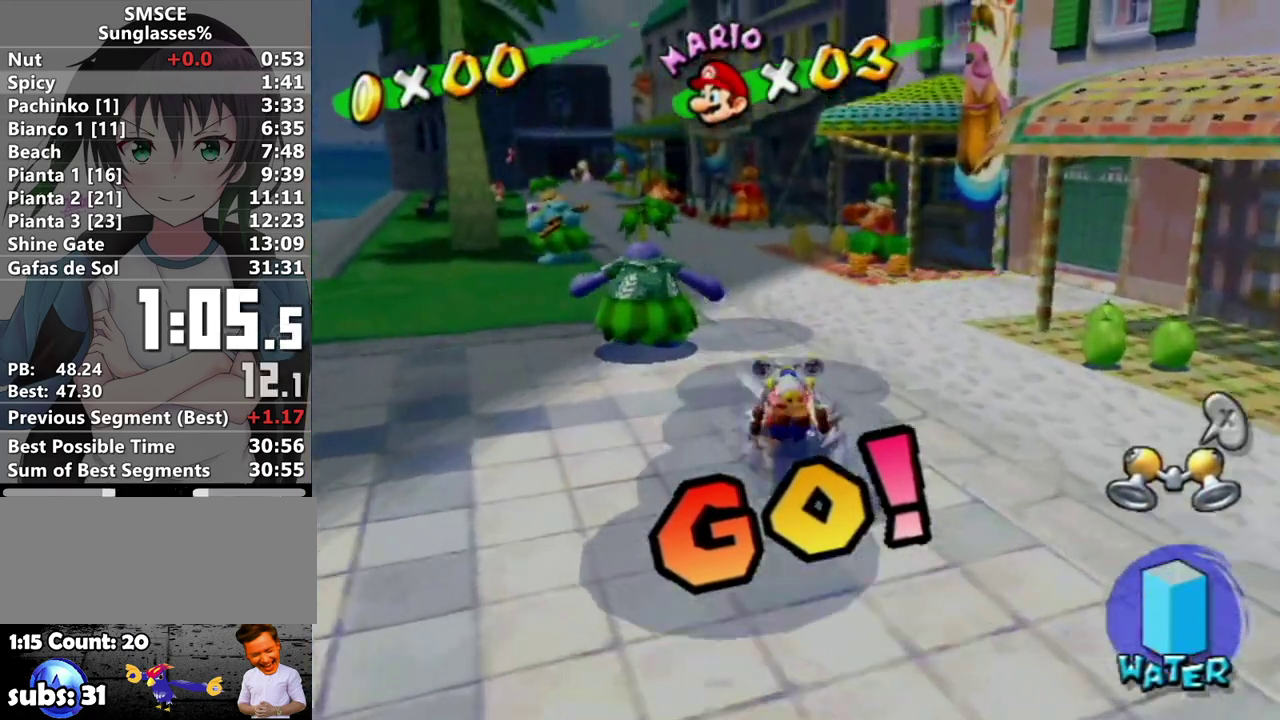
Gameplay with a controller (Nintendo layout); each line is a JSON object with the inputs held at the frame after it. "events" lists button and stick changes between this image and that frame as [ms after this image, input, new state], when the widget could be followed in between. Not read: L3 R3.
{"buttons": [], "left_stick": "up-left", "right_stick": "center", "events": [[33, "right_stick", "left"], [100, "right_stick", "center"], [167, "left_stick", "up-left"], [433, "right_stick", "left"], [500, "right_stick", "center"]]}
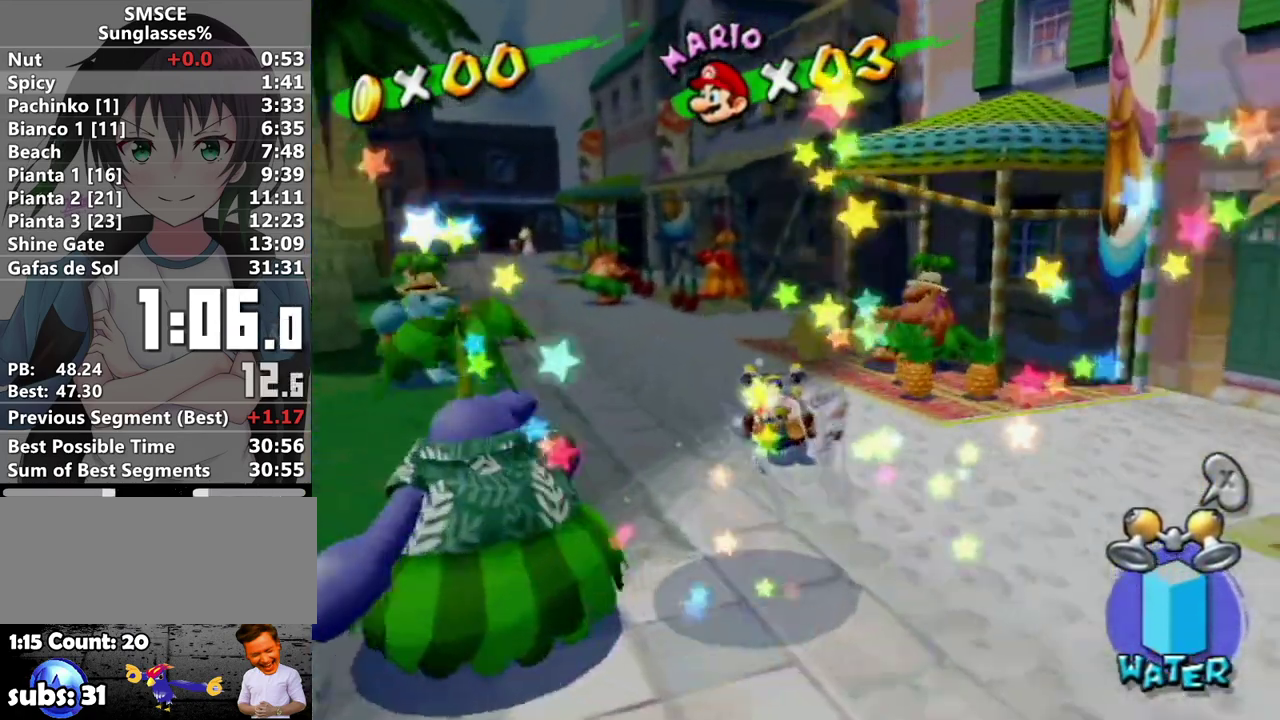
{"buttons": [], "left_stick": "up-left", "right_stick": "center", "events": [[167, "right_stick", "left"], [283, "right_stick", "center"]]}
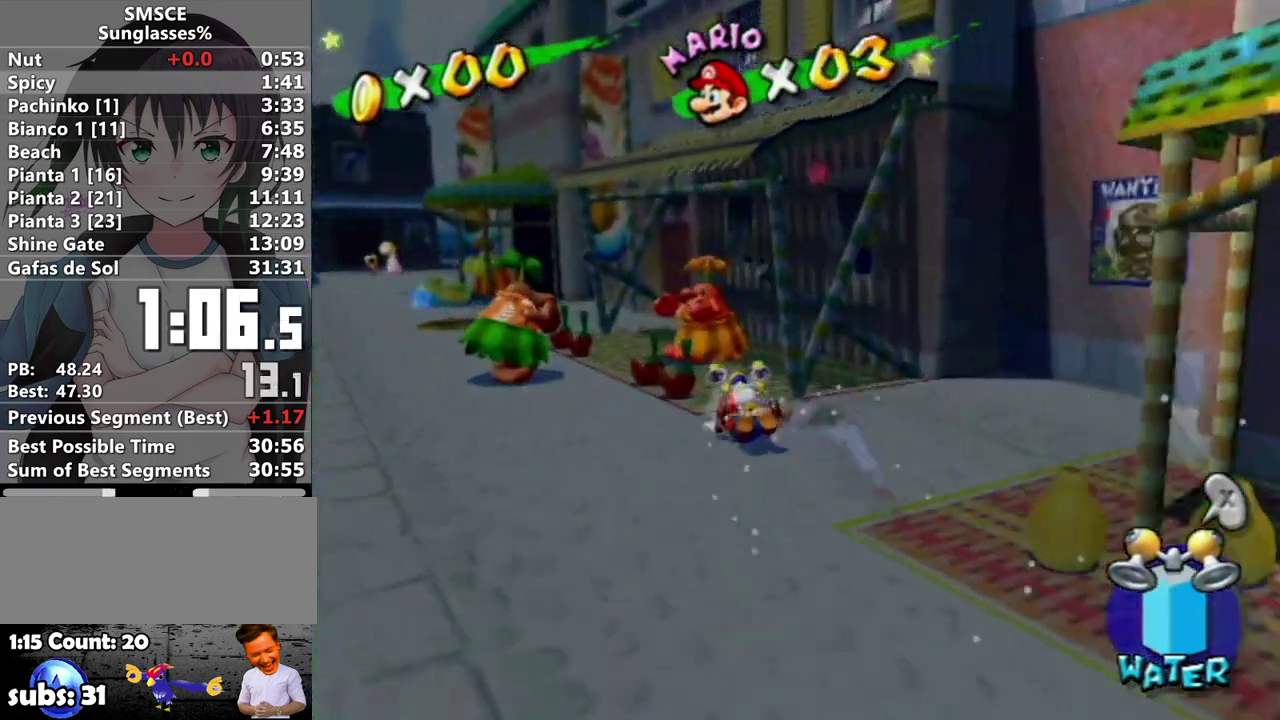
{"buttons": [], "left_stick": "down", "right_stick": "center", "events": [[67, "B", "down"], [117, "left_stick", "down-right"], [217, "B", "up"], [317, "left_stick", "center"], [317, "right_stick", "down-left"], [383, "left_stick", "down"], [383, "right_stick", "center"]]}
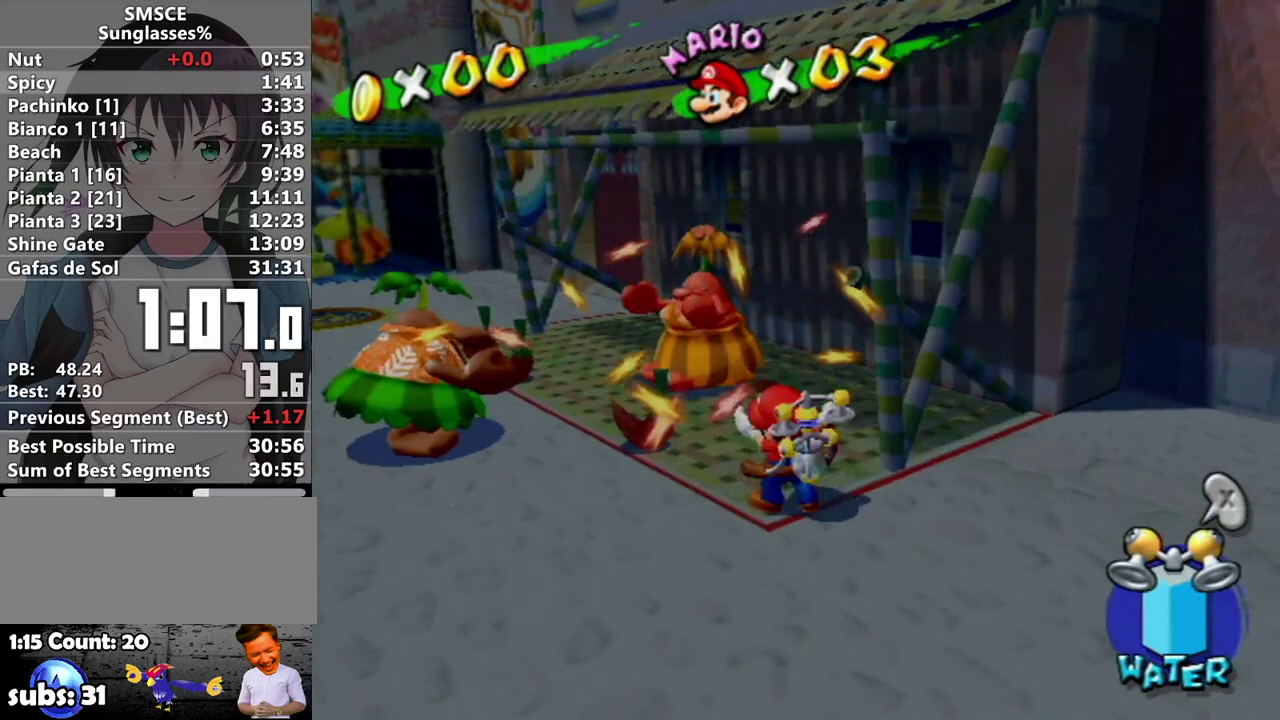
{"buttons": [], "left_stick": "up-left", "right_stick": "center"}
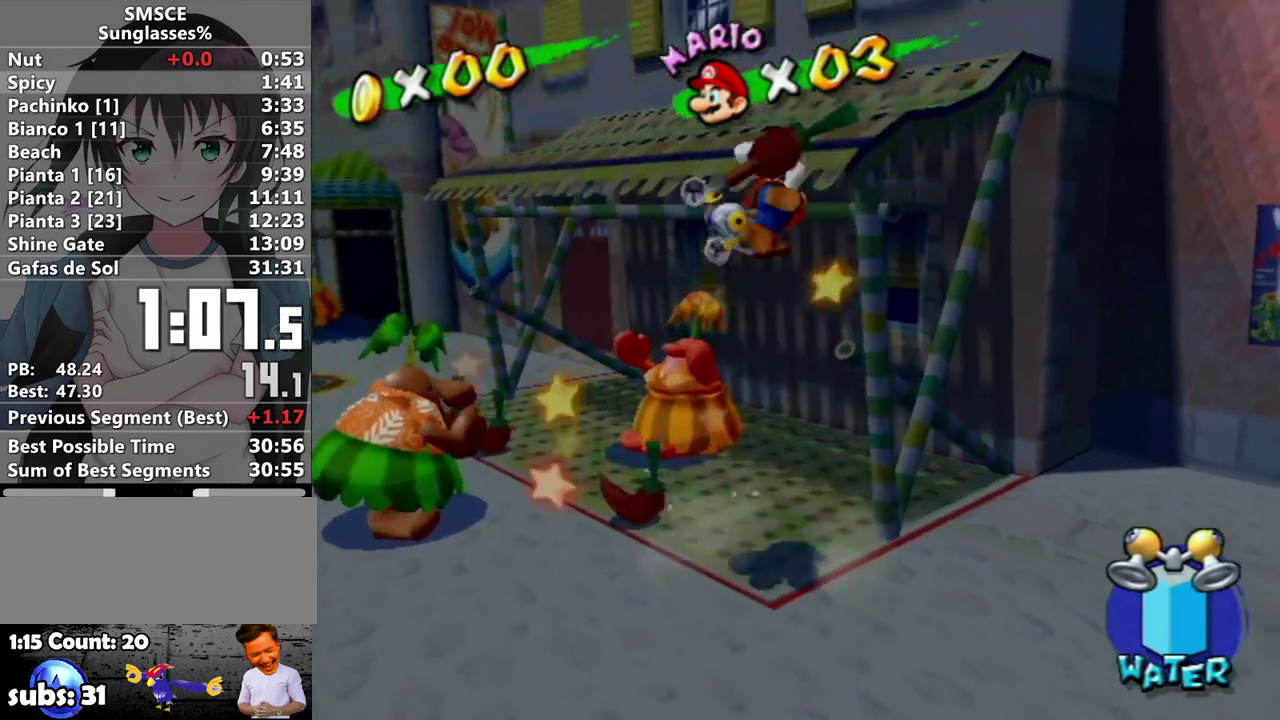
{"buttons": [], "left_stick": "up", "right_stick": "center"}
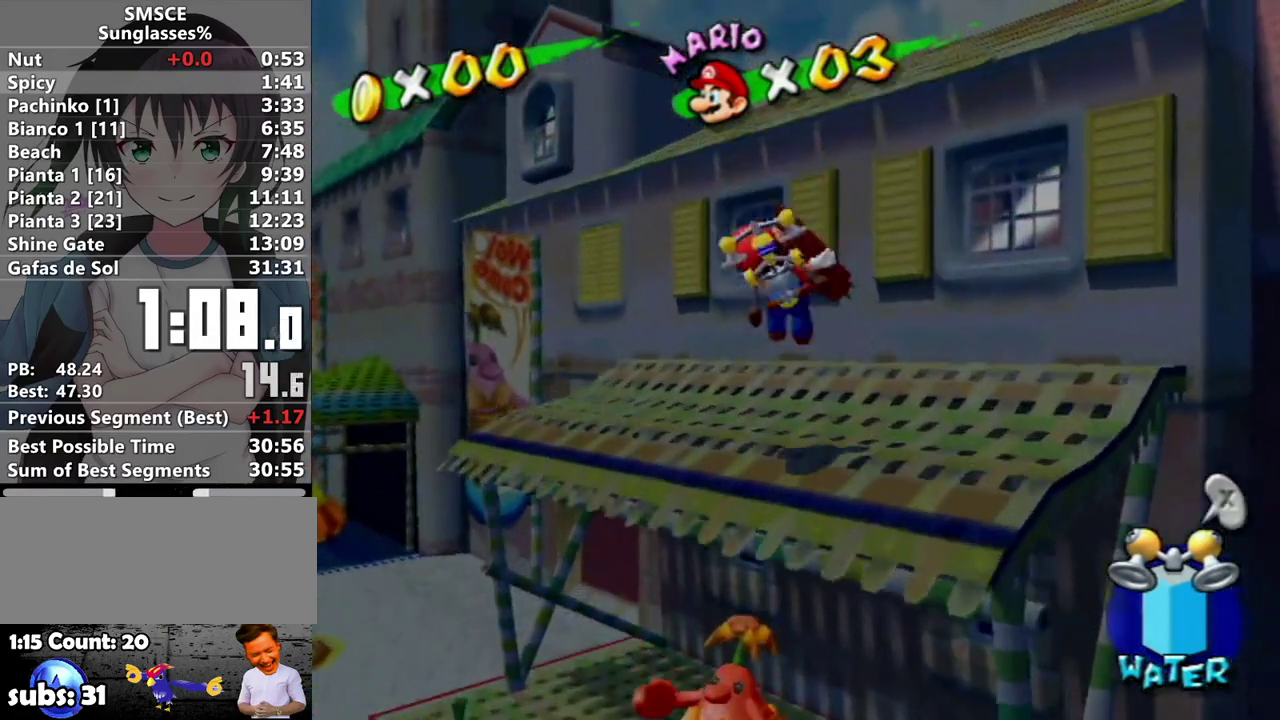
{"buttons": [], "left_stick": "up", "right_stick": "center", "events": [[367, "X", "down"], [433, "X", "up"]]}
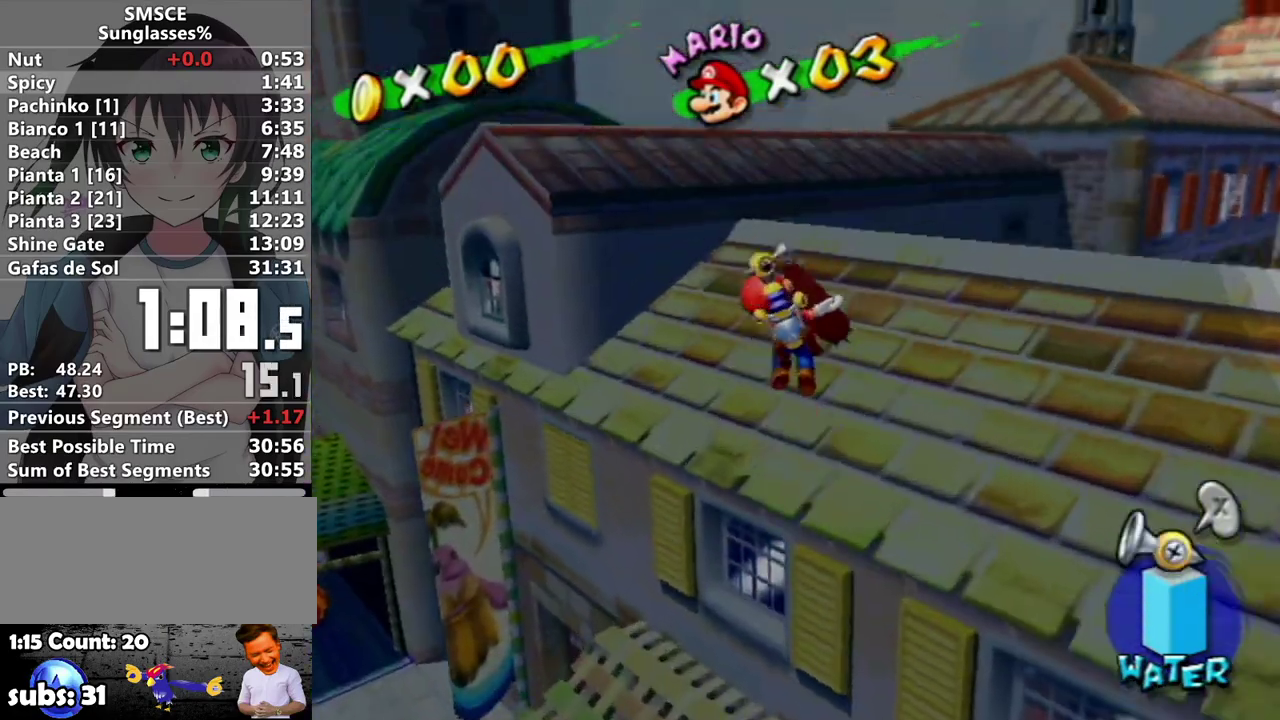
{"buttons": [], "left_stick": "up", "right_stick": "center", "events": []}
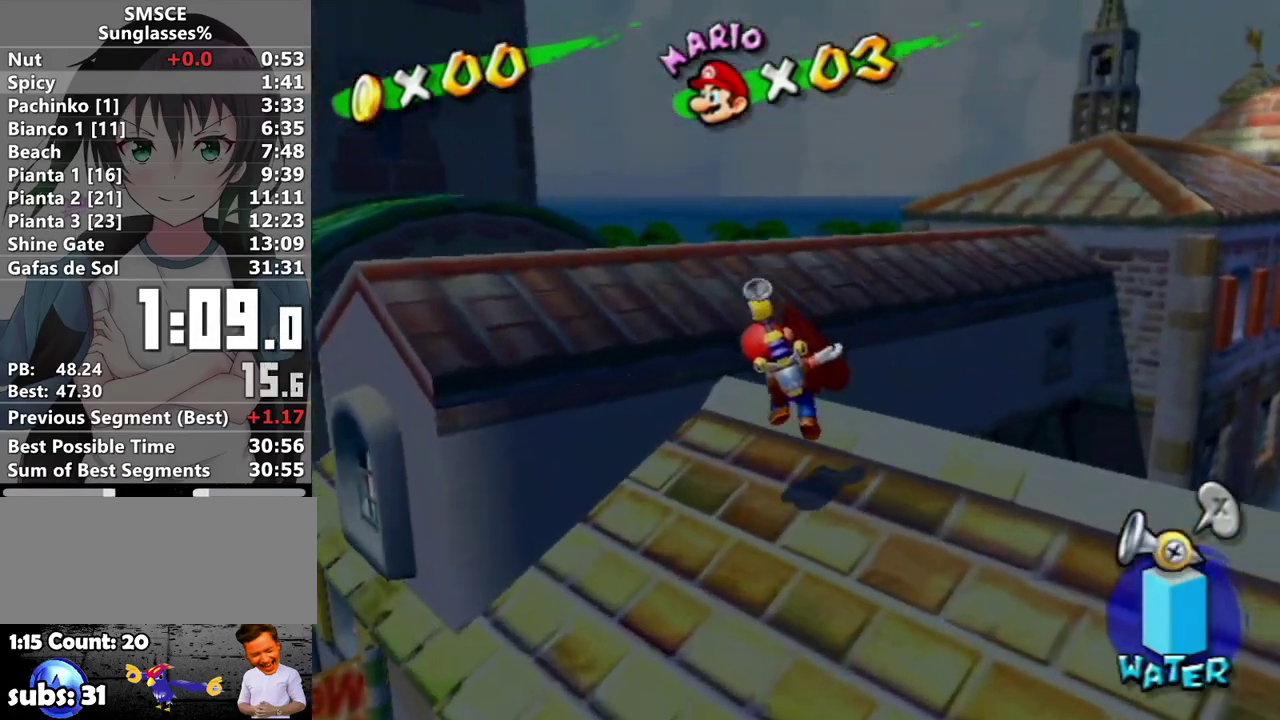
{"buttons": [], "left_stick": "up", "right_stick": "center", "events": [[233, "A", "down"], [317, "A", "up"]]}
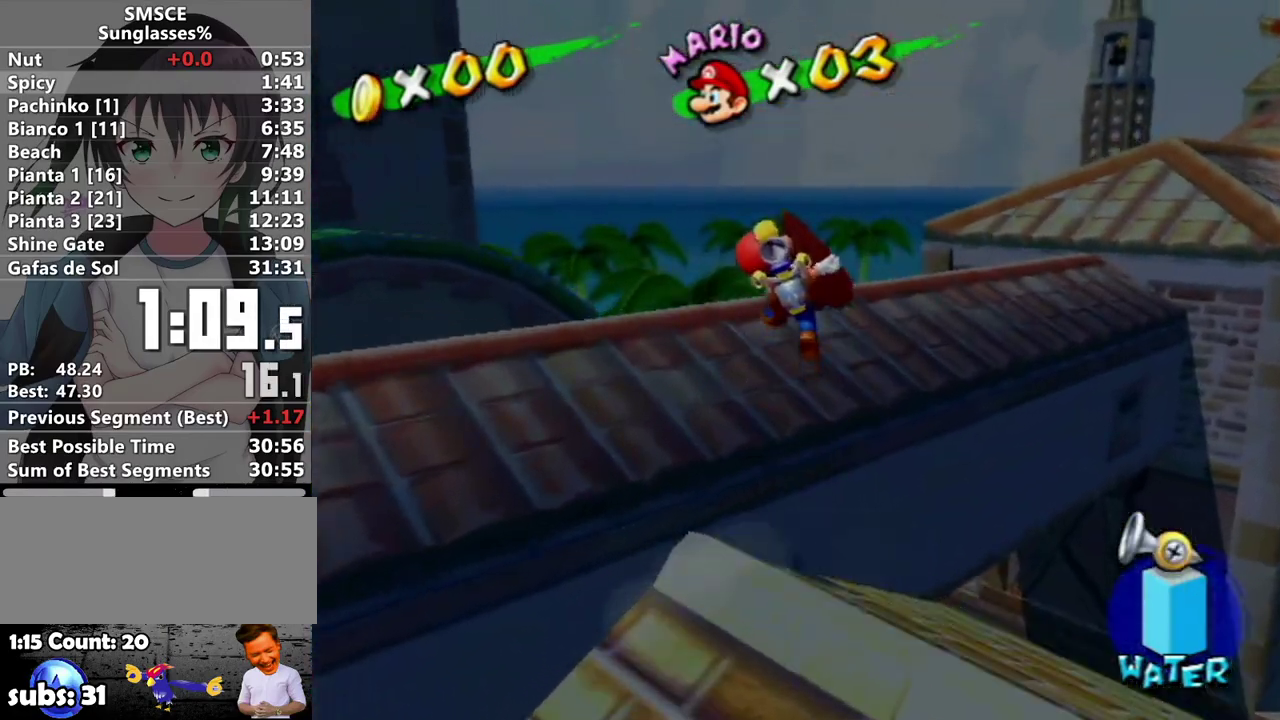
{"buttons": [], "left_stick": "up", "right_stick": "center", "events": [[283, "A", "down"], [383, "A", "up"]]}
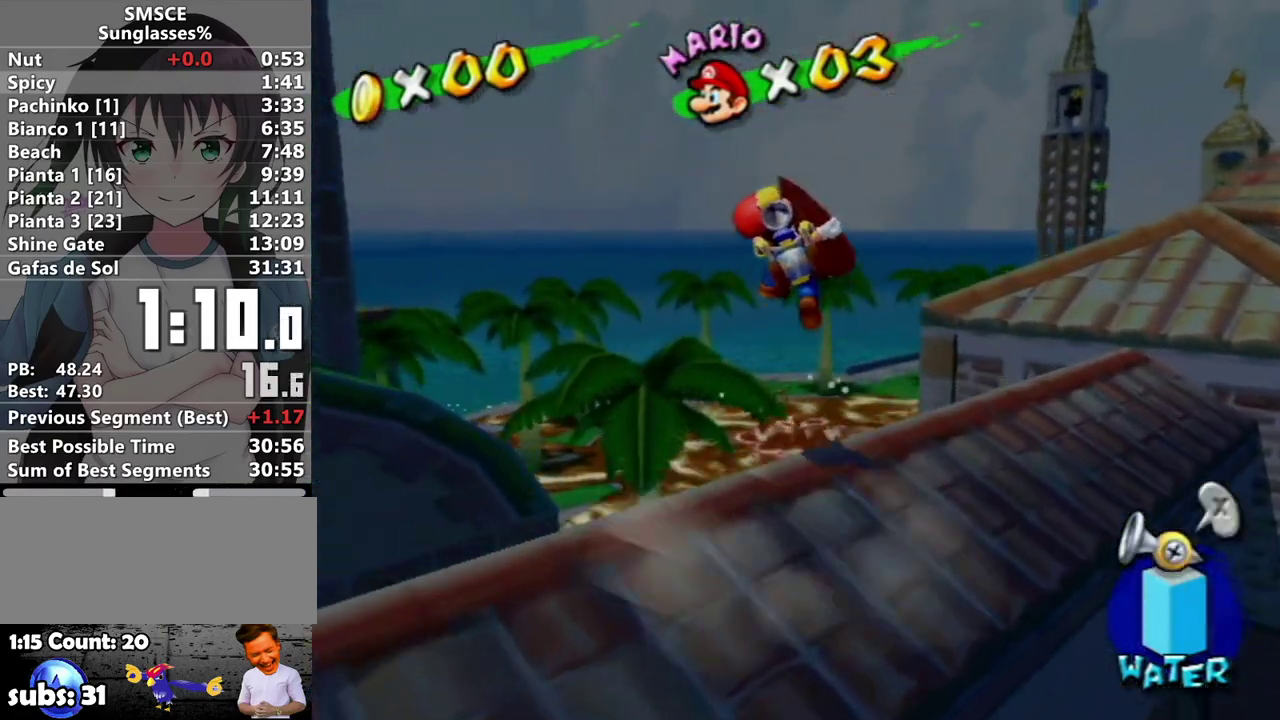
{"buttons": [], "left_stick": "up", "right_stick": "center", "events": [[100, "right_stick", "left"], [217, "right_stick", "center"], [383, "right_stick", "left"], [483, "right_stick", "center"]]}
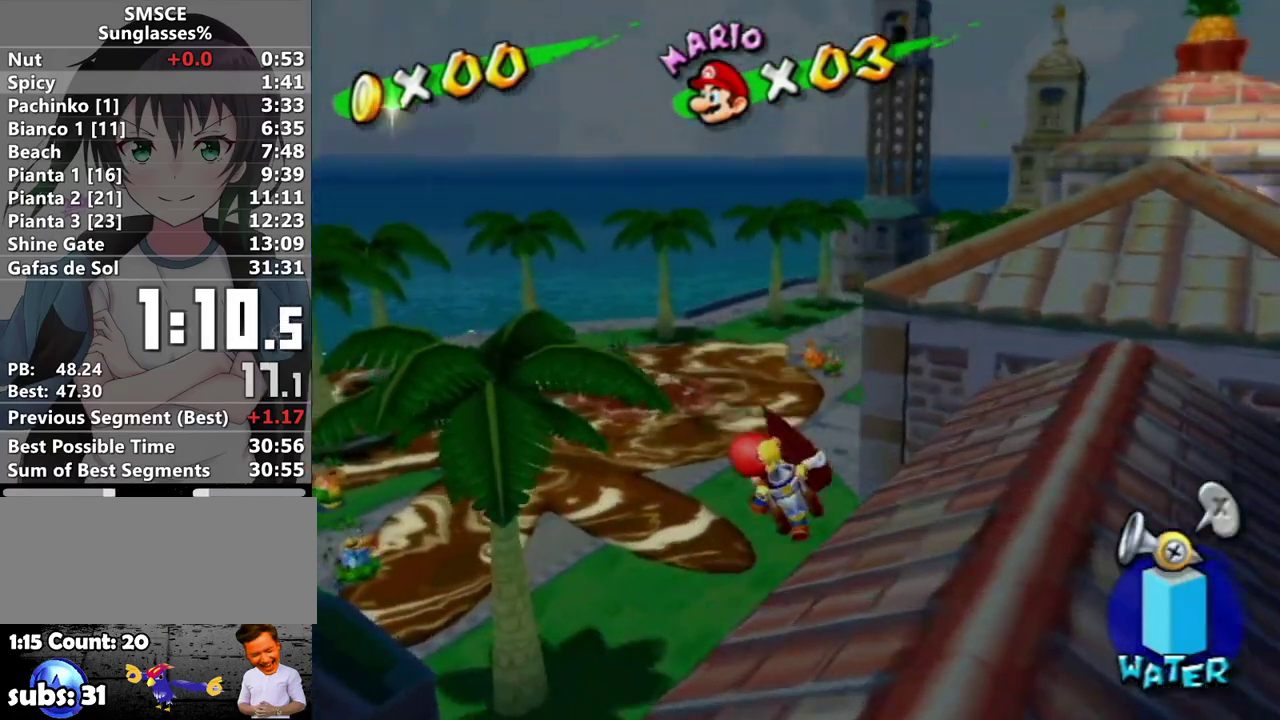
{"buttons": [], "left_stick": "up", "right_stick": "center", "events": []}
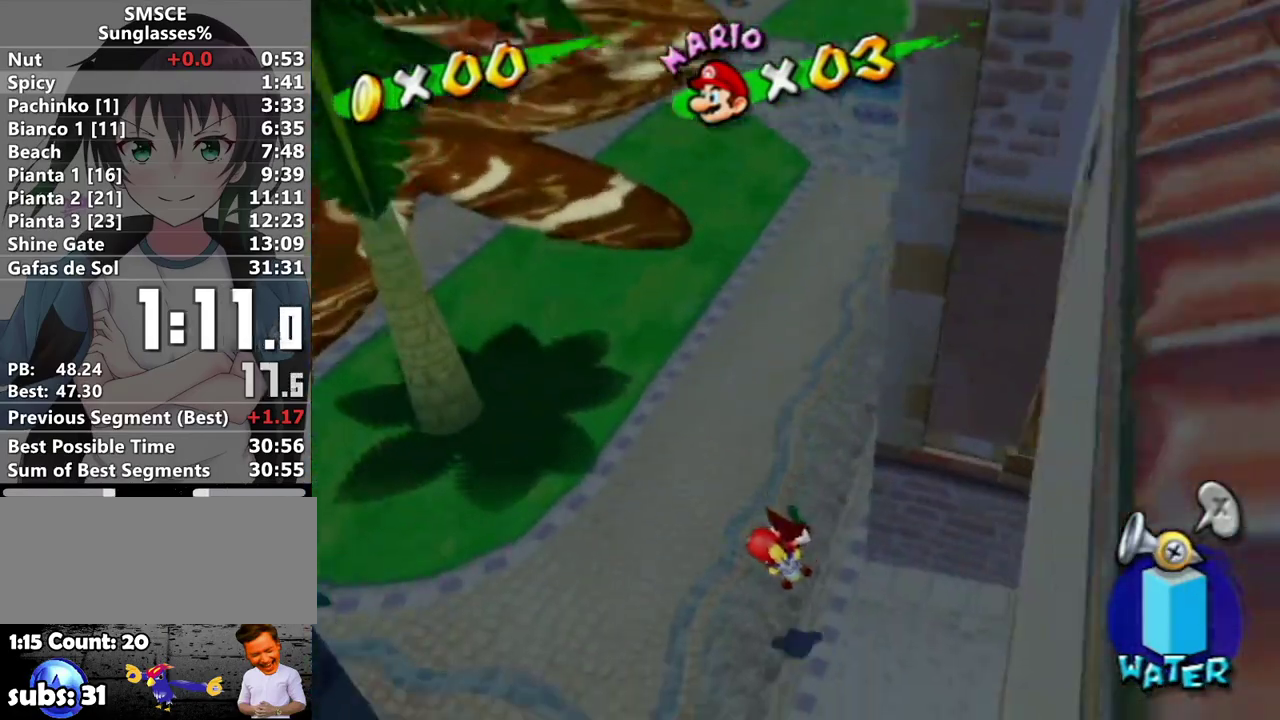
{"buttons": [], "left_stick": "up", "right_stick": "center", "events": [[233, "left_stick", "up-right"], [350, "left_stick", "up"]]}
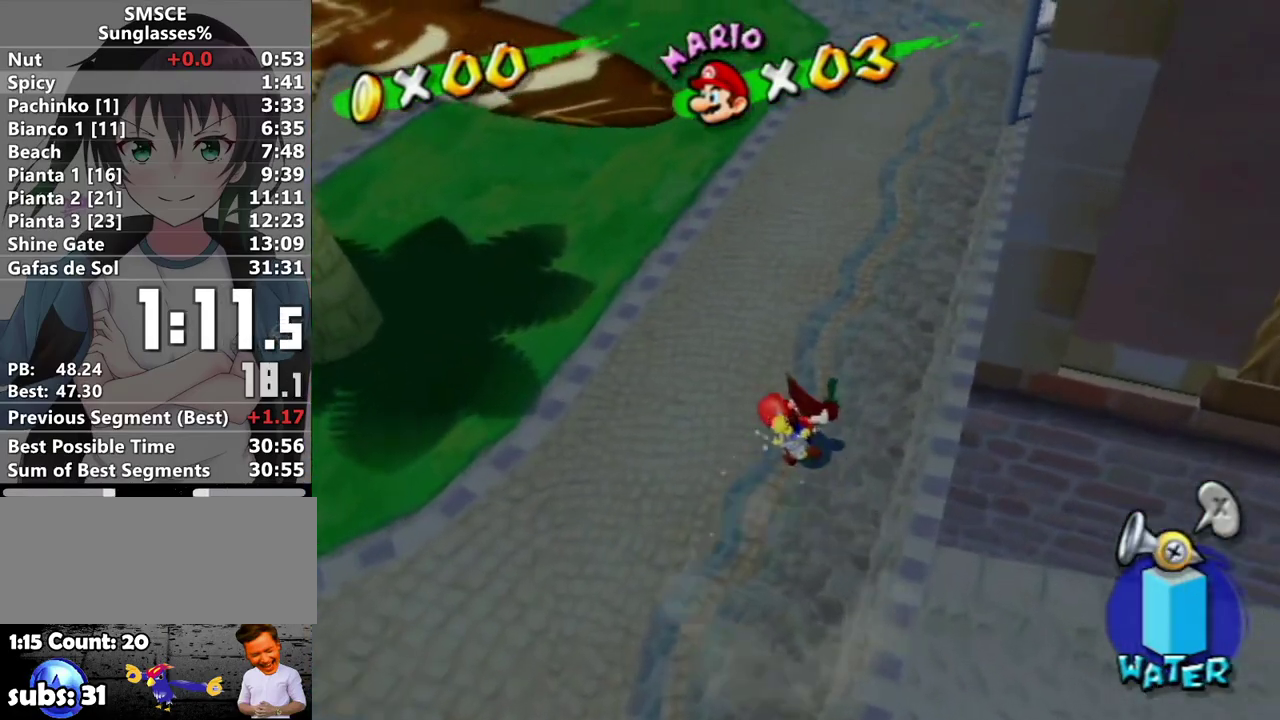
{"buttons": [], "left_stick": "up", "right_stick": "right", "events": [[33, "A", "down"], [167, "A", "up"], [217, "B", "down"], [317, "B", "up"], [483, "right_stick", "right"]]}
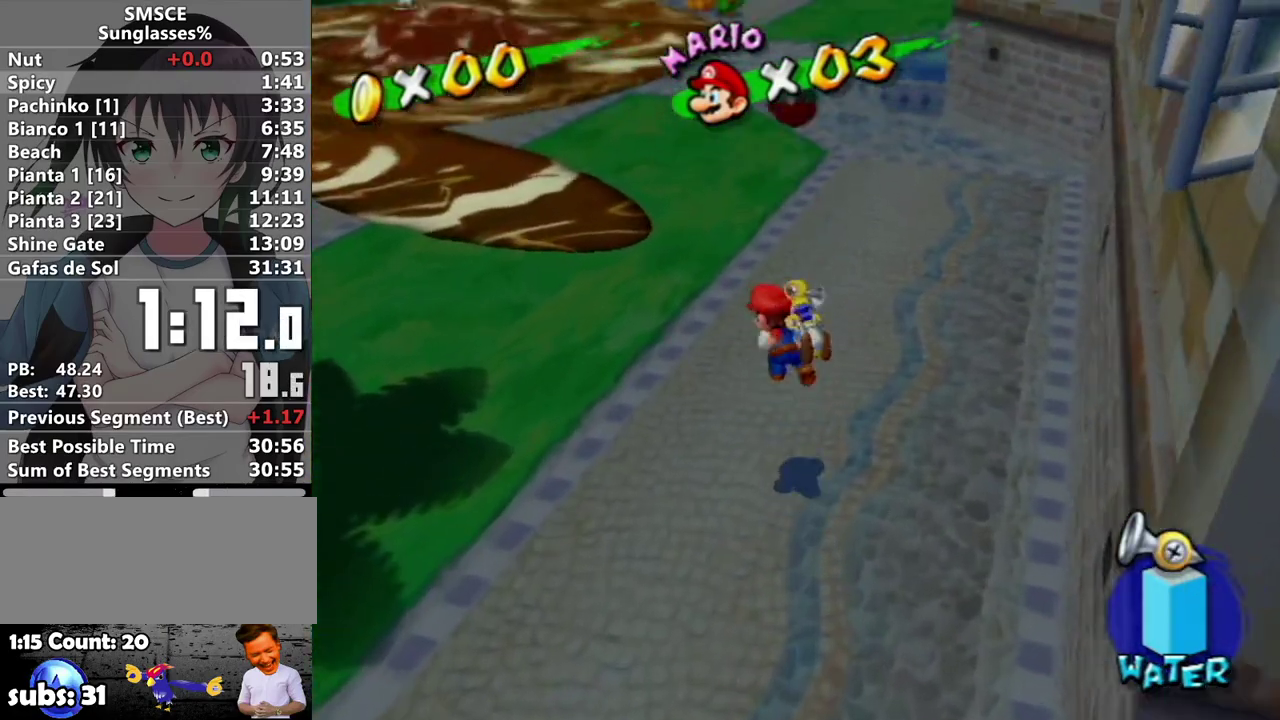
{"buttons": ["A", "Y"], "left_stick": "center", "right_stick": "center", "events": [[250, "right_stick", "center"], [433, "A", "down"], [483, "Y", "down"], [483, "left_stick", "center"]]}
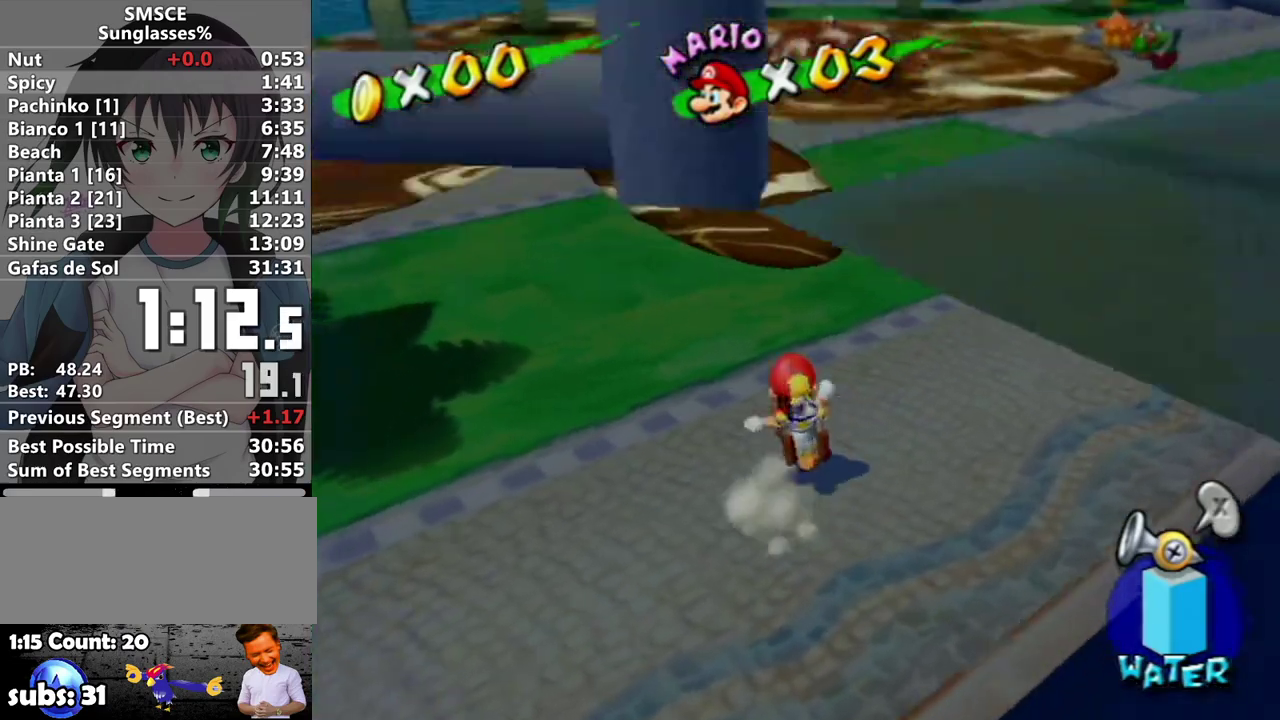
{"buttons": ["R1"], "left_stick": "center", "right_stick": "center", "events": [[33, "left_stick", "down"], [67, "Y", "up"], [100, "A", "up"], [167, "left_stick", "center"], [233, "R1", "down"]]}
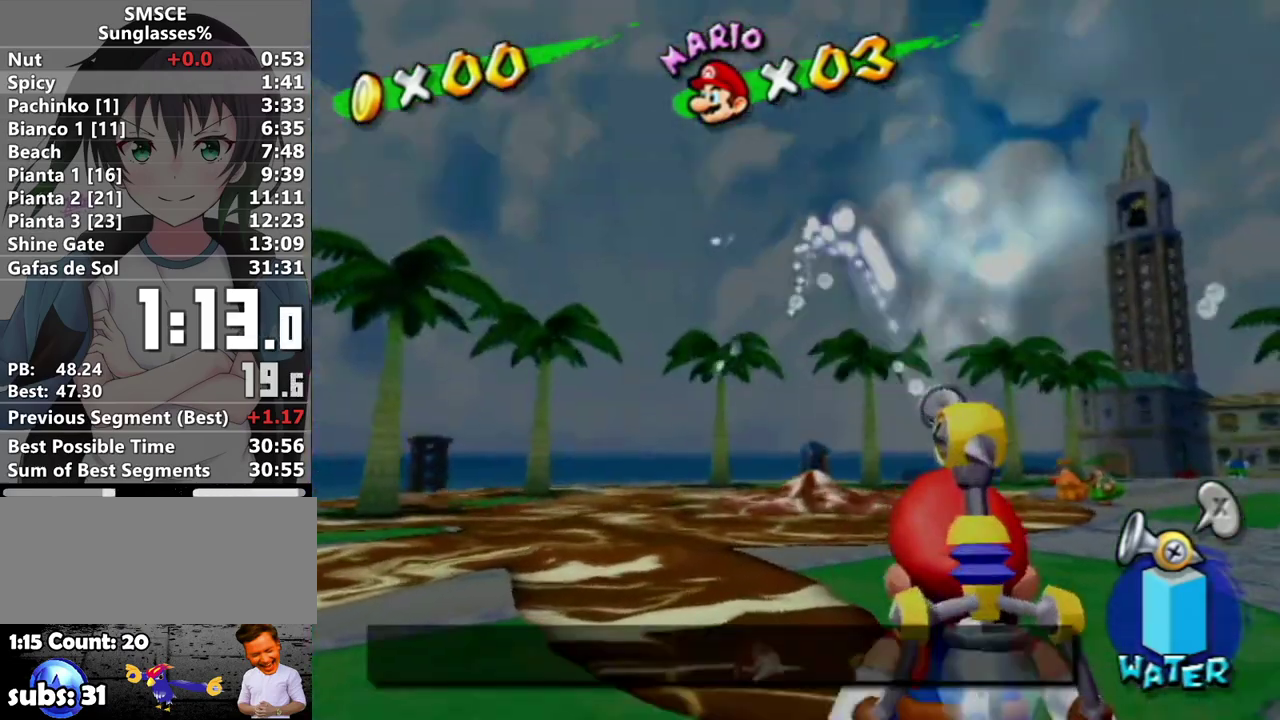
{"buttons": ["R1"], "left_stick": "center", "right_stick": "center", "events": [[67, "left_stick", "down-right"], [117, "left_stick", "center"]]}
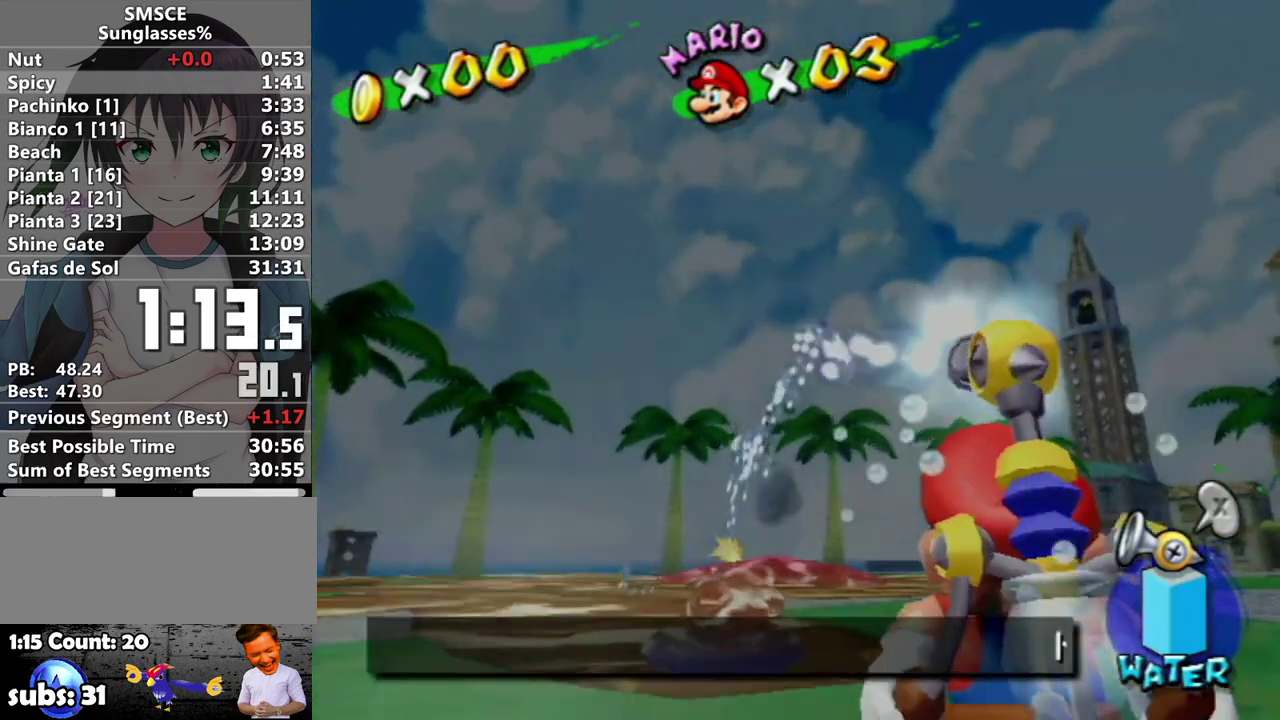
{"buttons": ["R1"], "left_stick": "center", "right_stick": "center", "events": []}
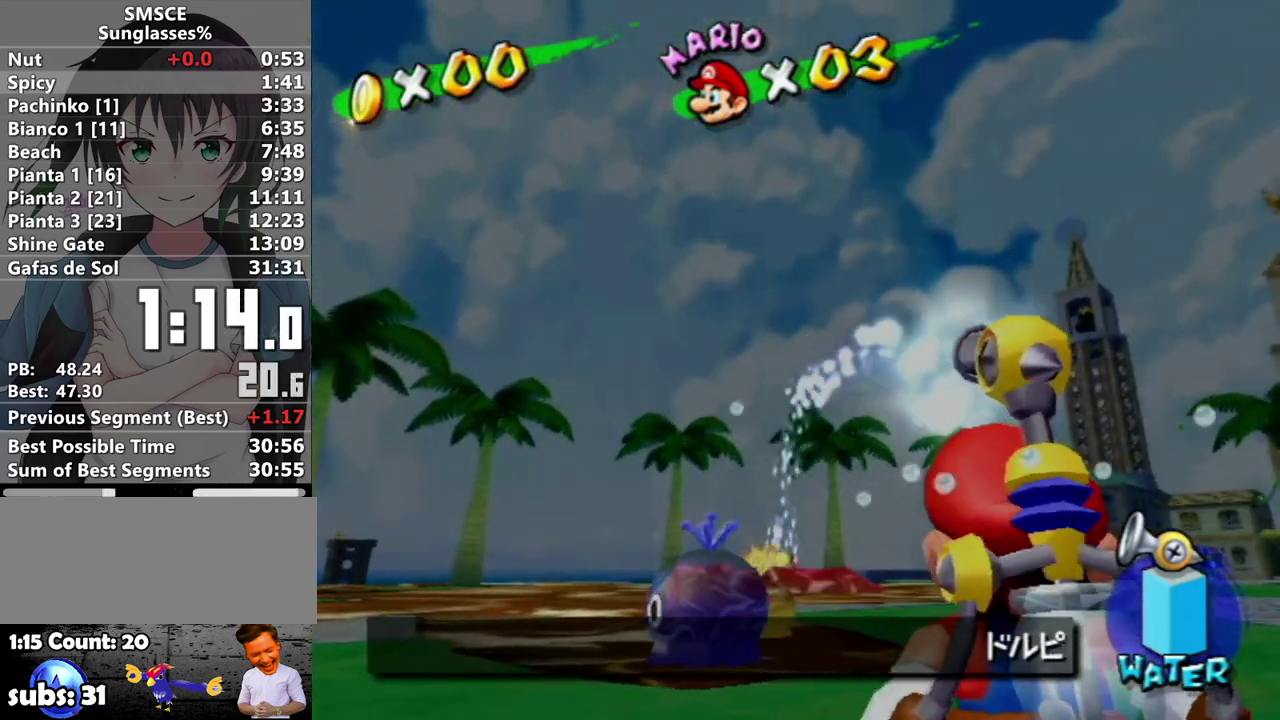
{"buttons": ["R1"], "left_stick": "center", "right_stick": "center", "events": []}
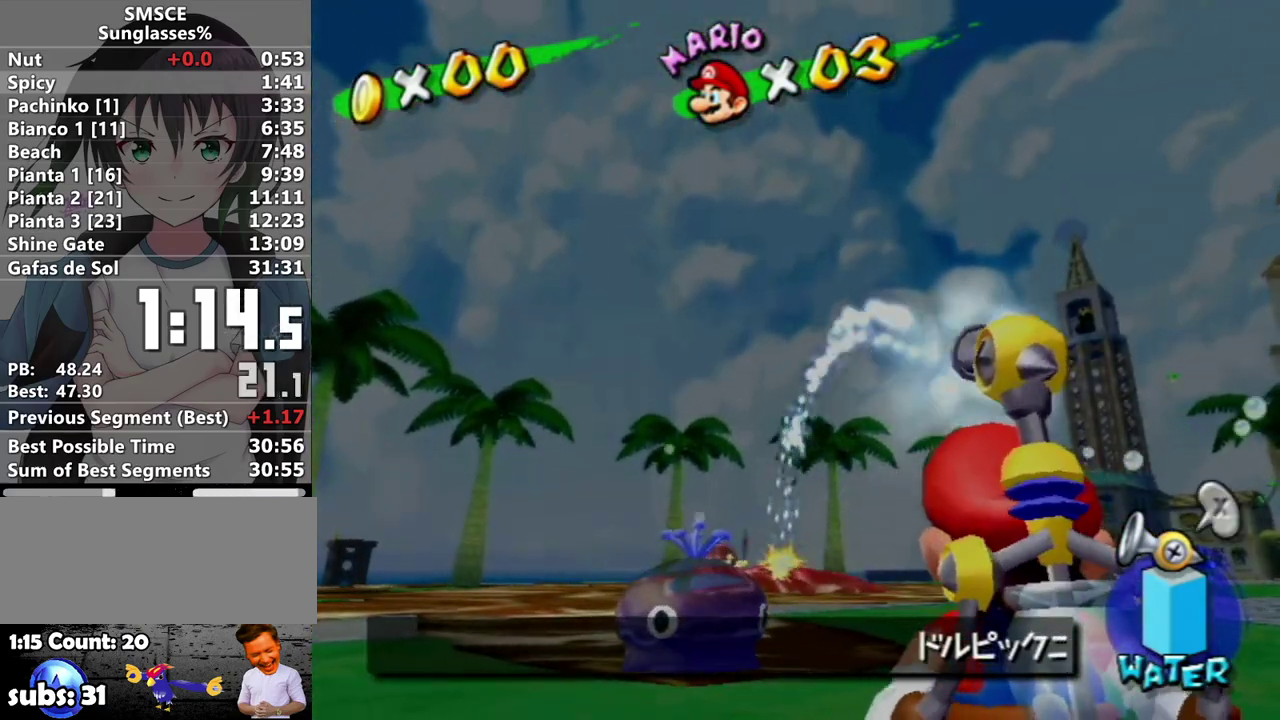
{"buttons": ["R1"], "left_stick": "center", "right_stick": "center", "events": []}
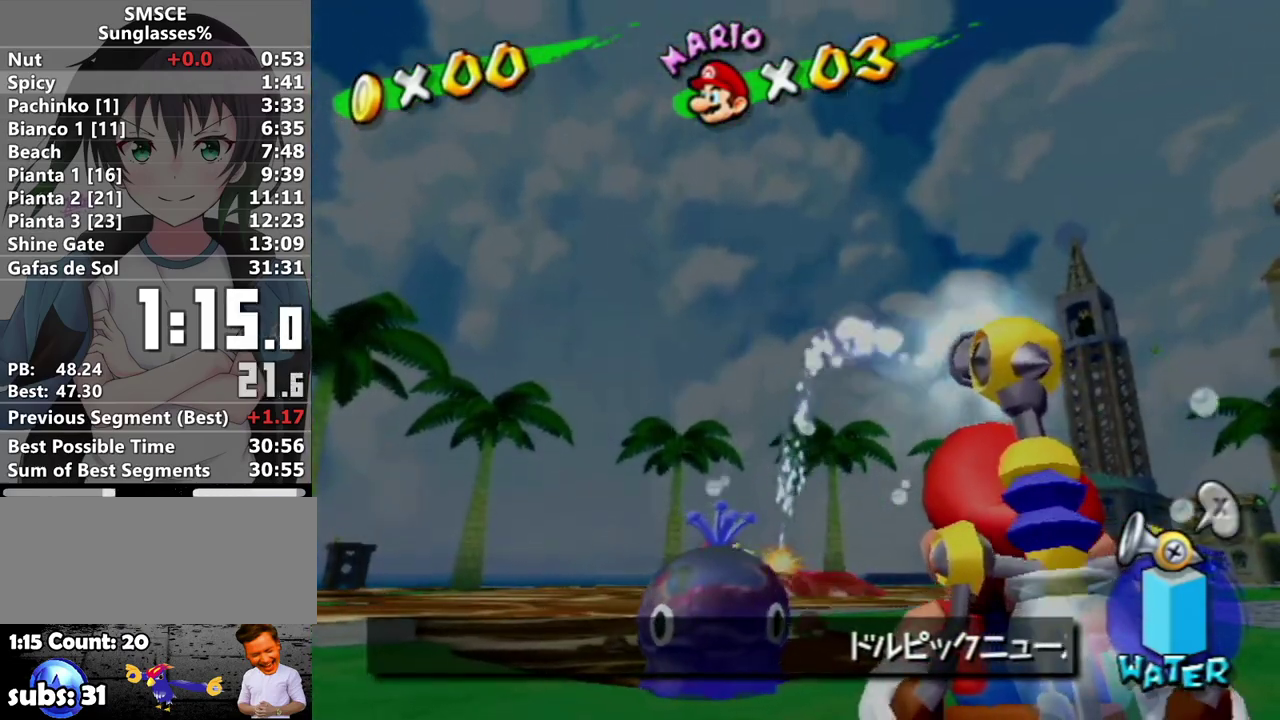
{"buttons": ["A", "B", "R1"], "left_stick": "right", "right_stick": "center", "events": [[183, "B", "down"], [283, "B", "up"], [433, "A", "down"], [467, "B", "down"], [467, "left_stick", "right"]]}
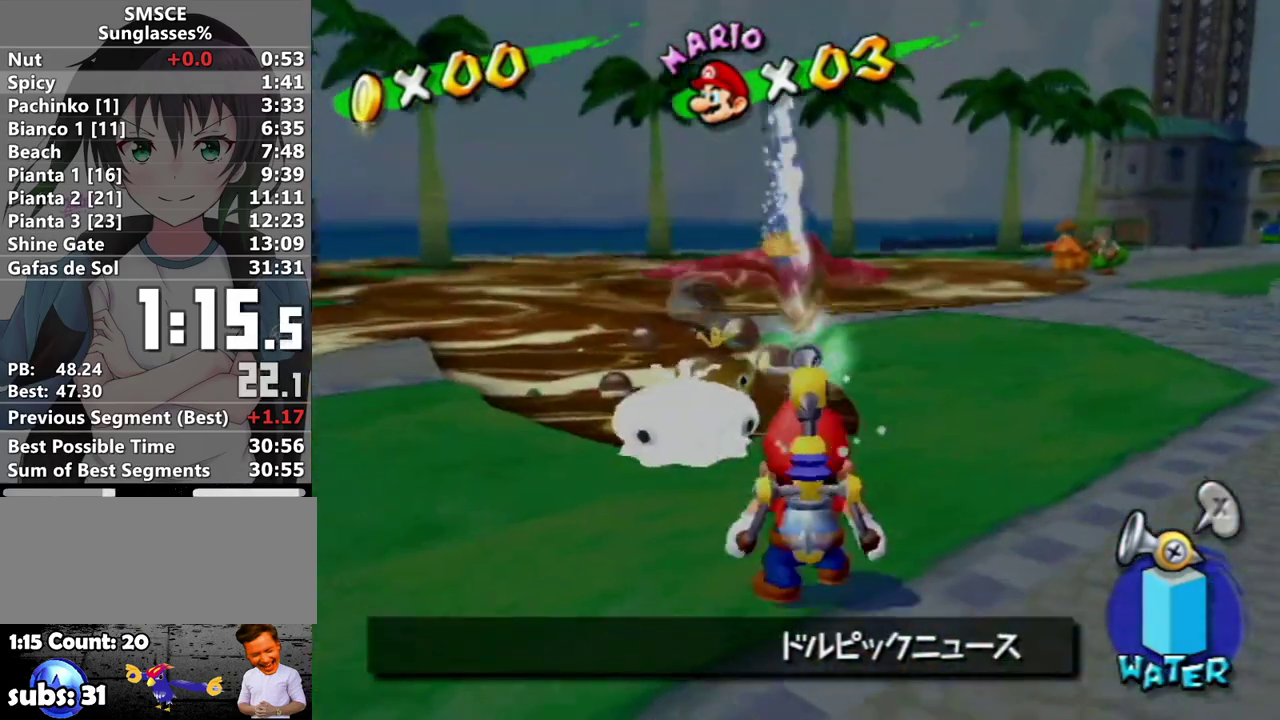
{"buttons": ["A", "B", "R1"], "left_stick": "up-right", "right_stick": "center", "events": [[183, "left_stick", "up-right"], [283, "left_stick", "right"], [433, "left_stick", "up-right"]]}
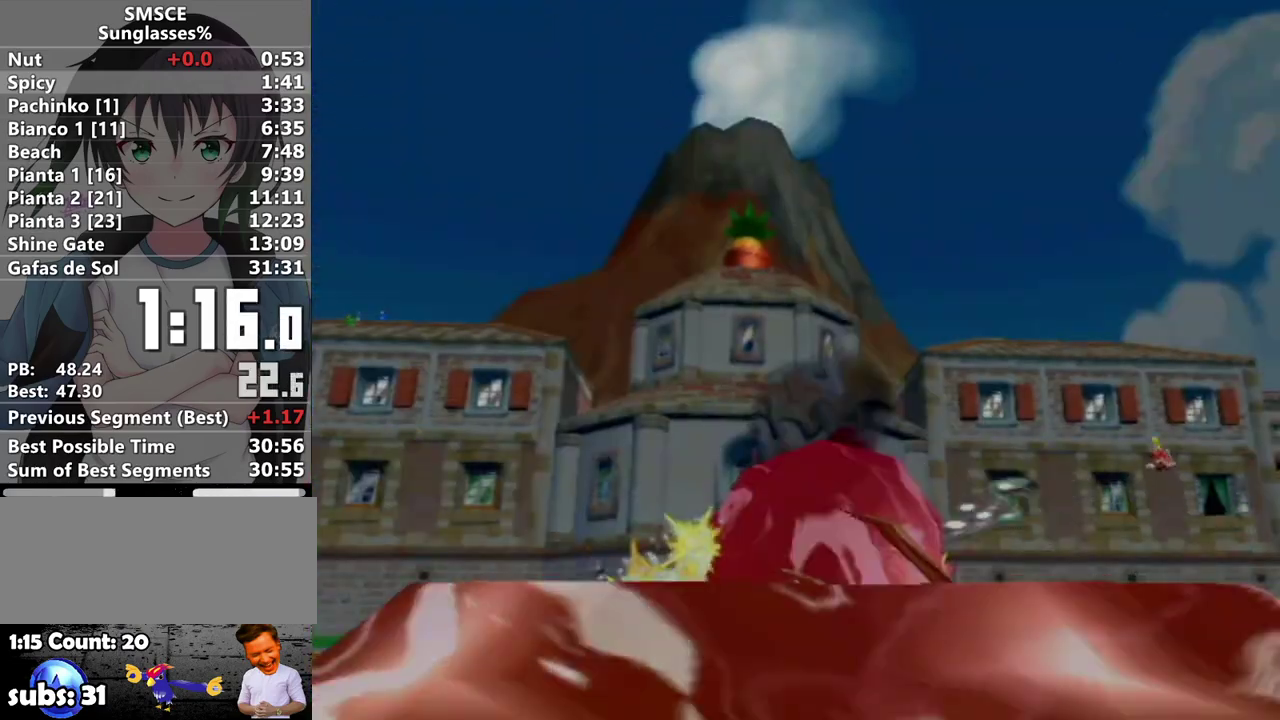
{"buttons": [], "left_stick": "center", "right_stick": "center", "events": [[100, "B", "up"], [133, "A", "up"], [133, "left_stick", "center"], [167, "R1", "up"]]}
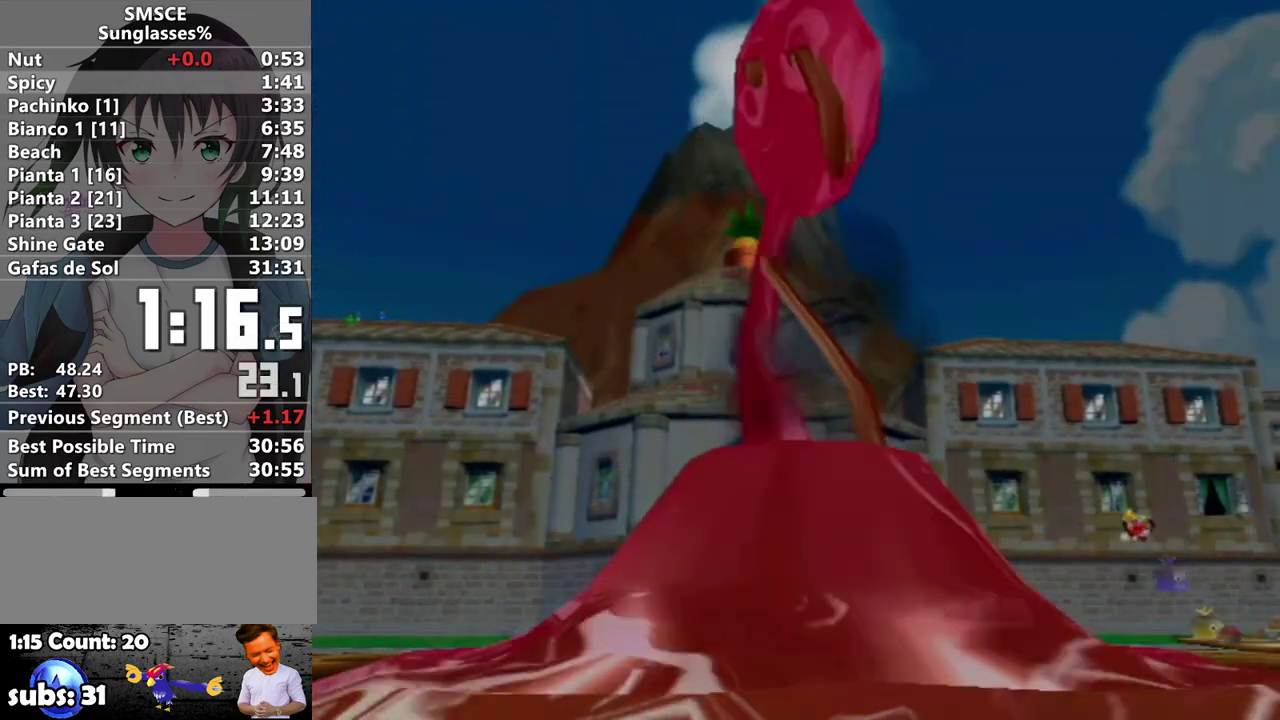
{"buttons": [], "left_stick": "center", "right_stick": "center", "events": []}
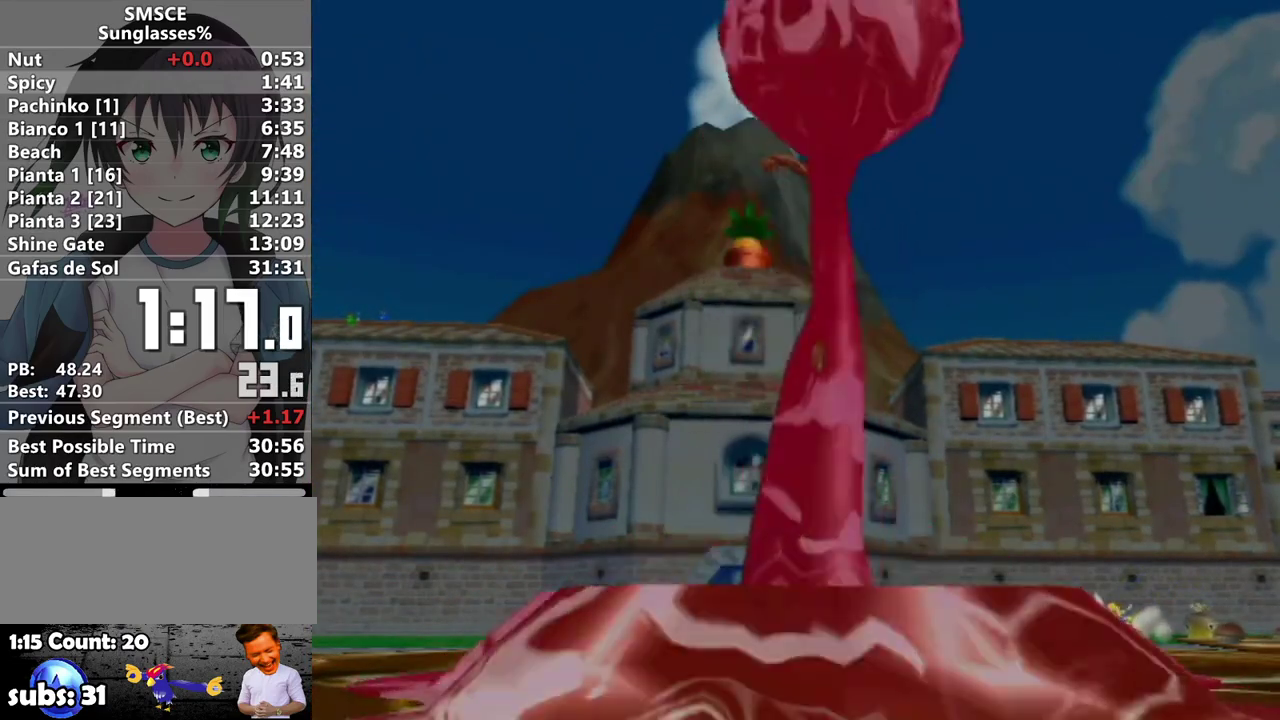
{"buttons": [], "left_stick": "center", "right_stick": "center", "events": []}
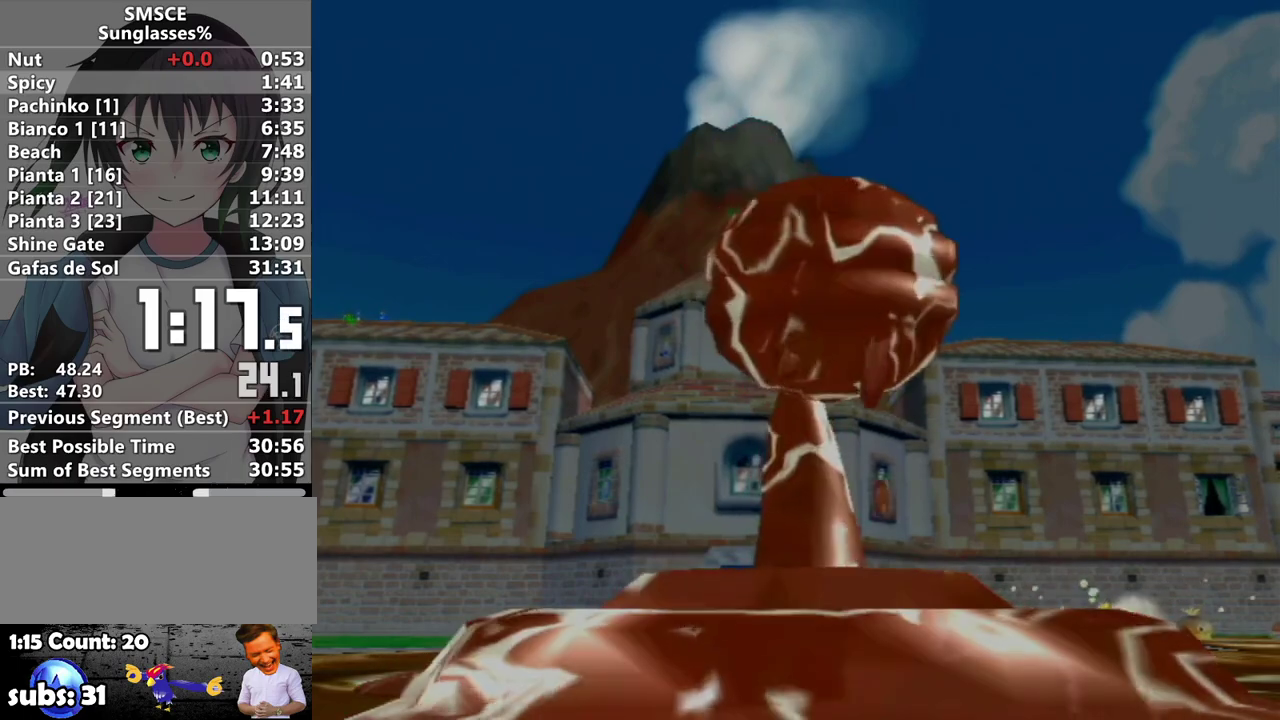
{"buttons": [], "left_stick": "center", "right_stick": "center", "events": []}
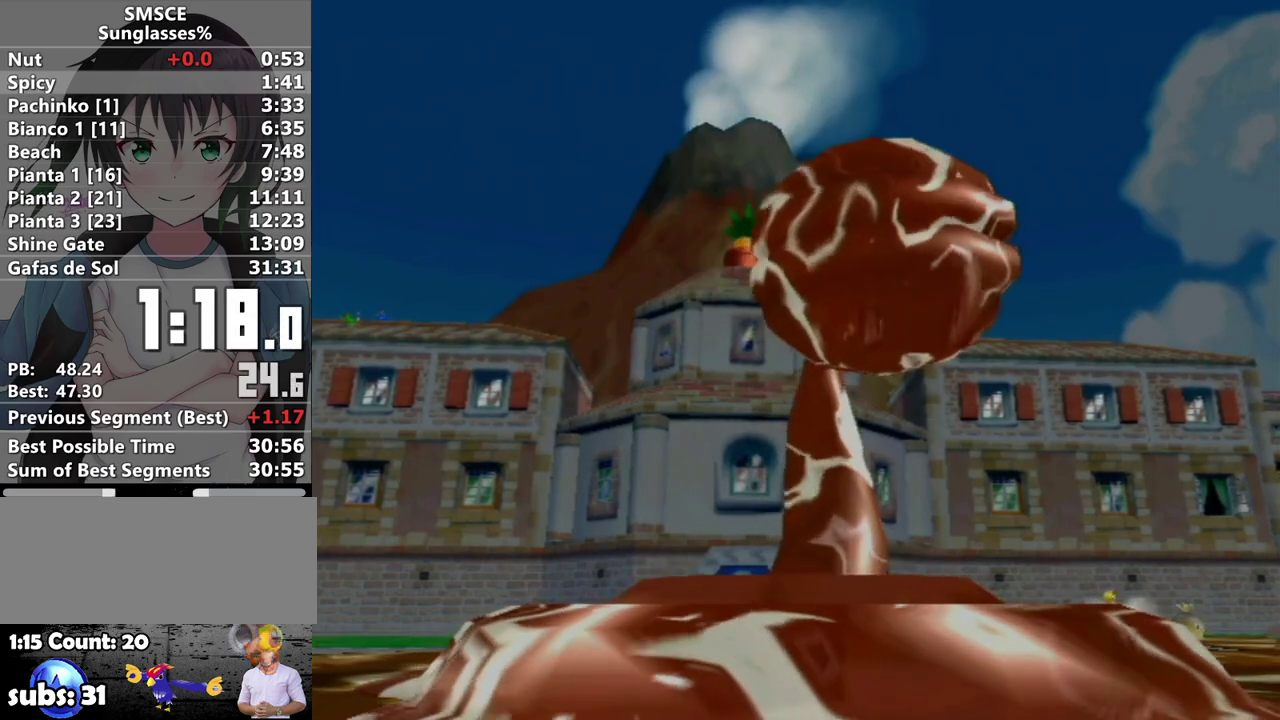
{"buttons": [], "left_stick": "center", "right_stick": "center", "events": []}
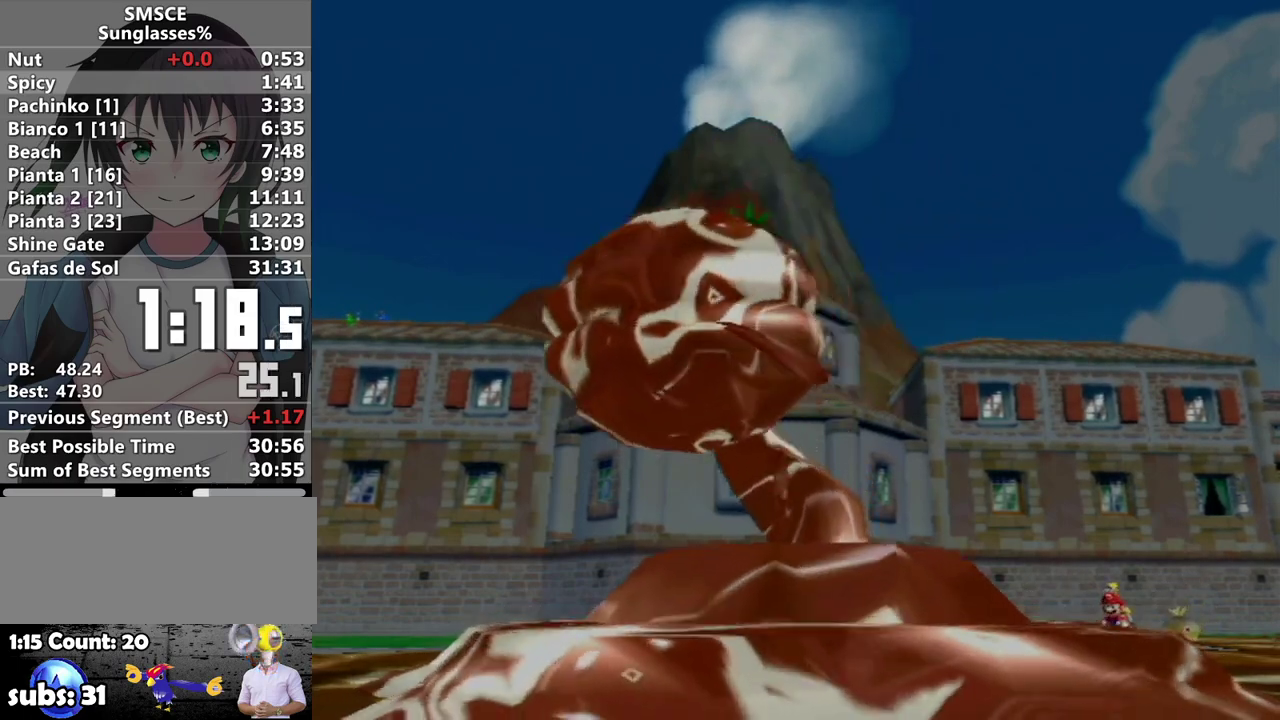
{"buttons": [], "left_stick": "center", "right_stick": "center", "events": []}
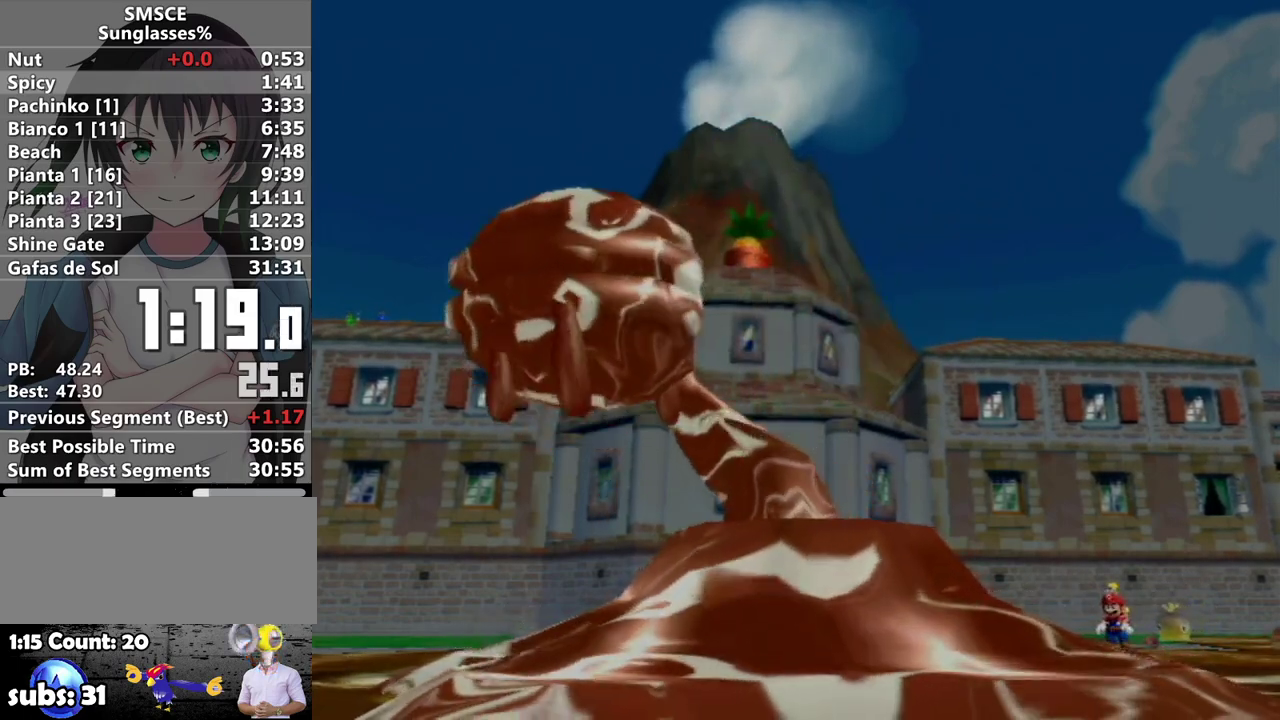
{"buttons": [], "left_stick": "center", "right_stick": "center", "events": []}